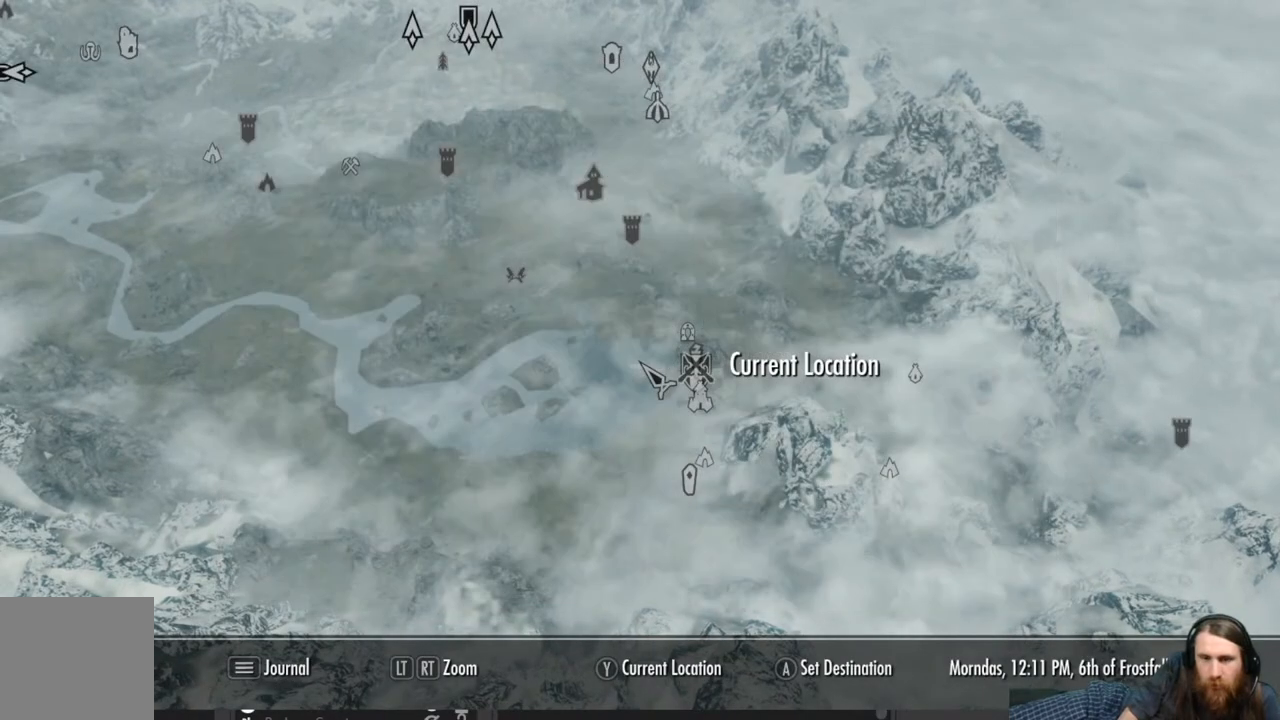
Gameplay with a controller (Xbox layout); each line is a JSON object with the inputs held at the frame after it. "events" lists button and stick changes between this image and that frame as [ms after this image, input, new state], when the widget could be followed in between.
{"buttons": [], "left_stick": "center", "right_stick": "center", "events": [[317, "left_stick", "left"], [500, "left_stick", "center"]]}
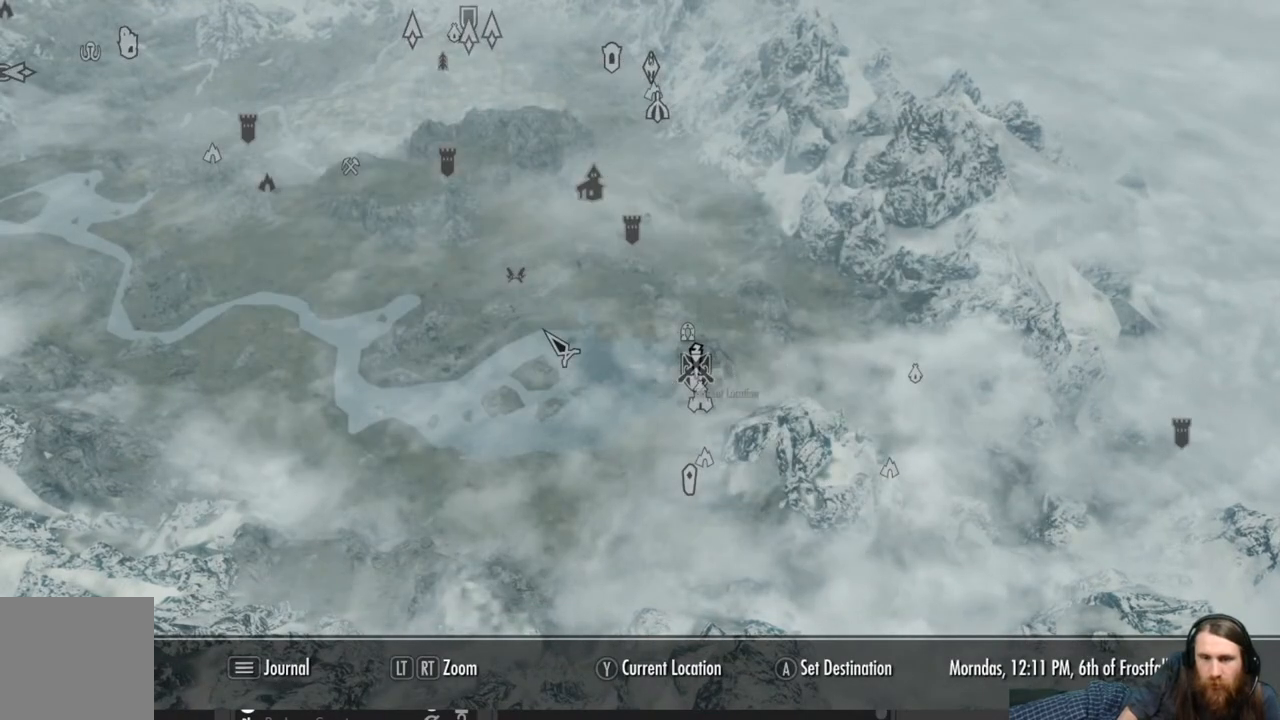
{"buttons": [], "left_stick": "center", "right_stick": "center", "events": [[83, "A", "down"], [233, "A", "up"]]}
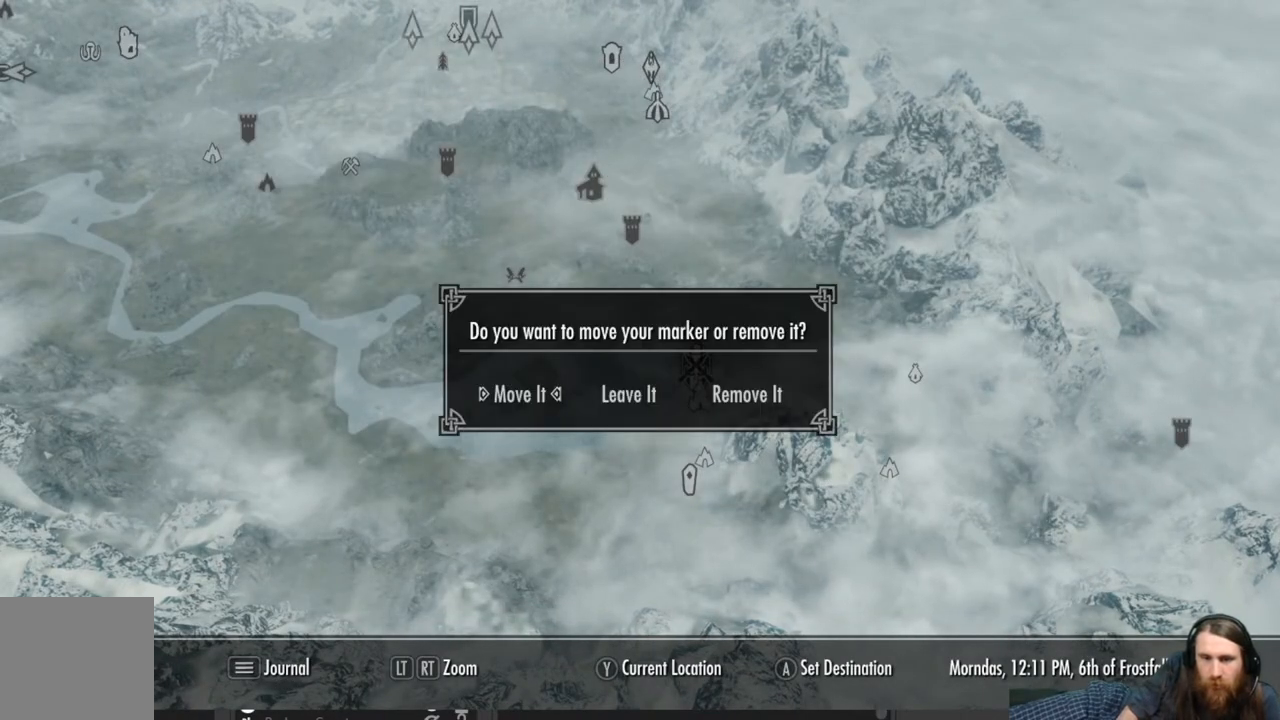
{"buttons": [], "left_stick": "center", "right_stick": "center", "events": [[50, "DPAD_RIGHT", "down"], [133, "DPAD_RIGHT", "up"], [250, "DPAD_RIGHT", "down"], [317, "DPAD_RIGHT", "up"], [383, "A", "down"], [467, "A", "up"]]}
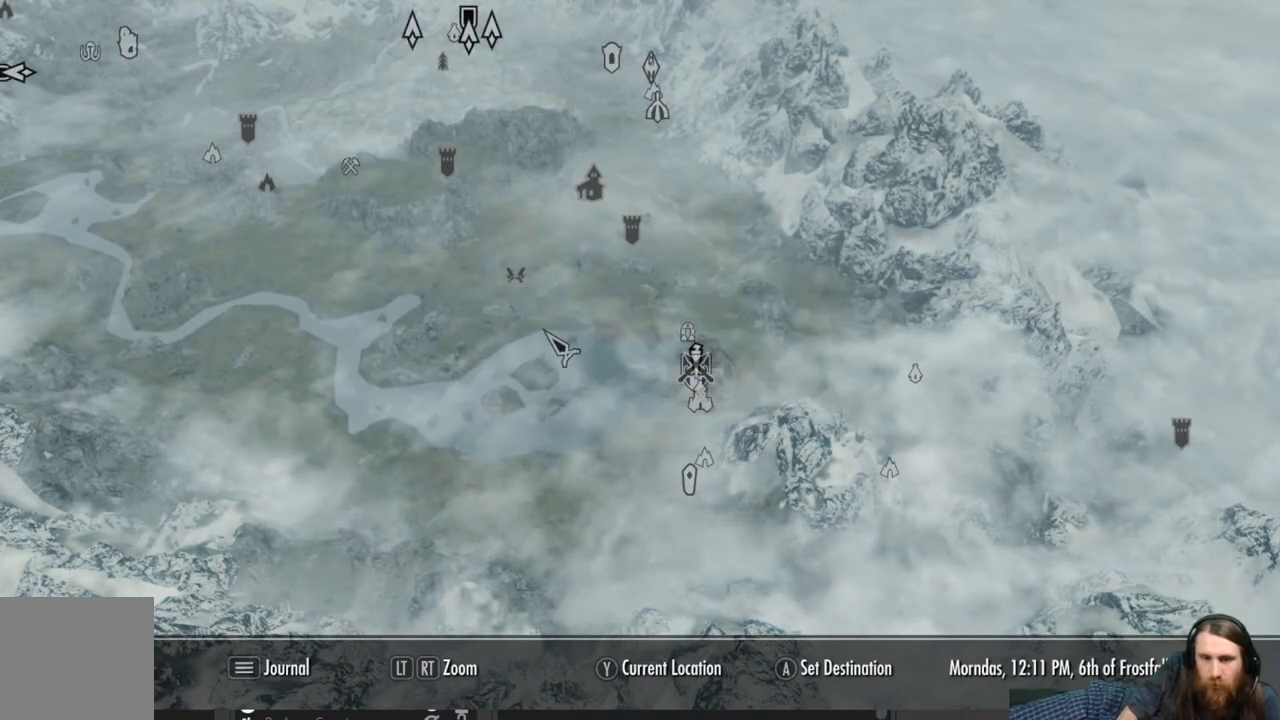
{"buttons": [], "left_stick": "center", "right_stick": "center", "events": [[100, "B", "down"], [217, "B", "up"]]}
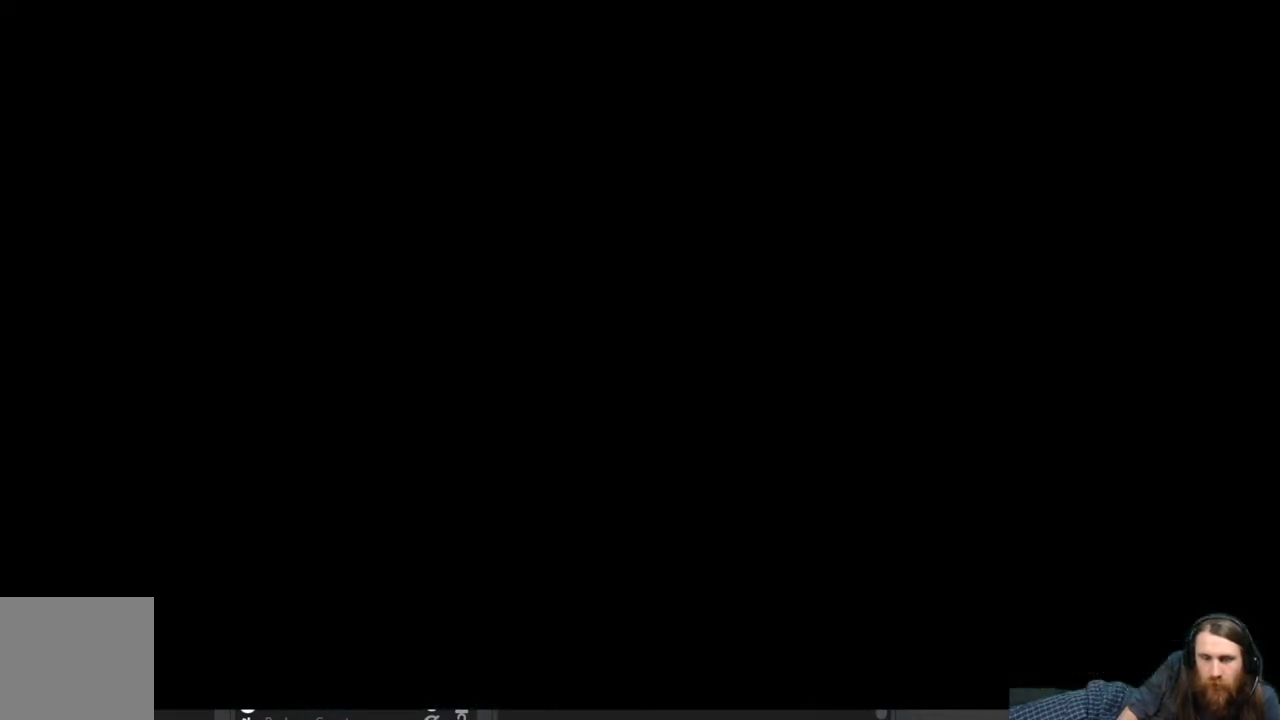
{"buttons": [], "left_stick": "center", "right_stick": "center", "events": [[400, "right_stick", "right"], [483, "right_stick", "center"]]}
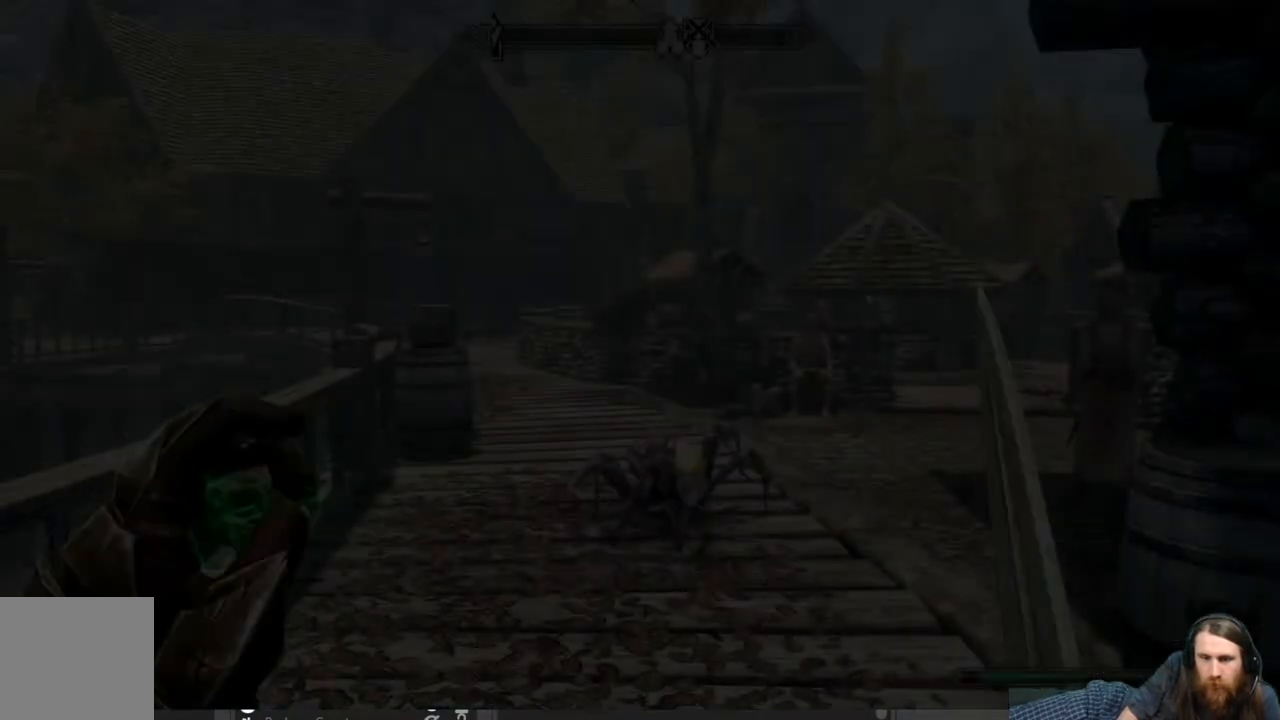
{"buttons": [], "left_stick": "up", "right_stick": "right", "events": [[283, "right_stick", "right"], [400, "left_stick", "up"]]}
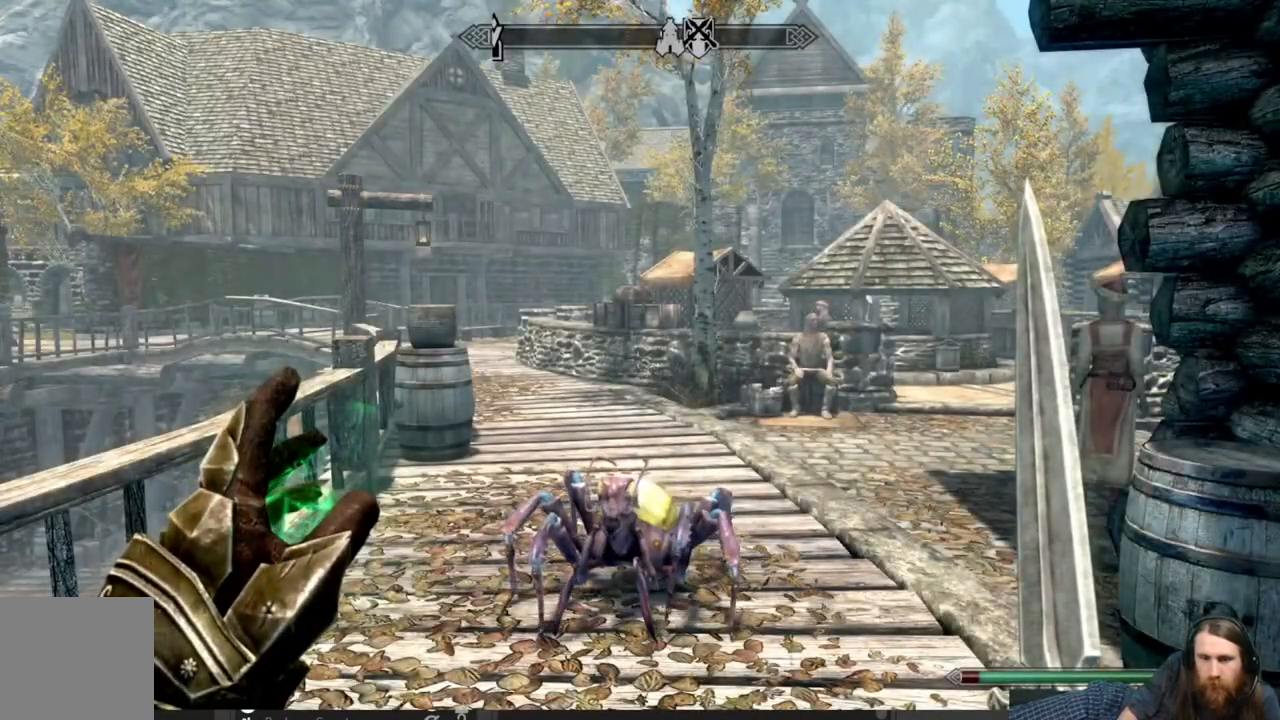
{"buttons": [], "left_stick": "up", "right_stick": "center", "events": [[117, "right_stick", "center"]]}
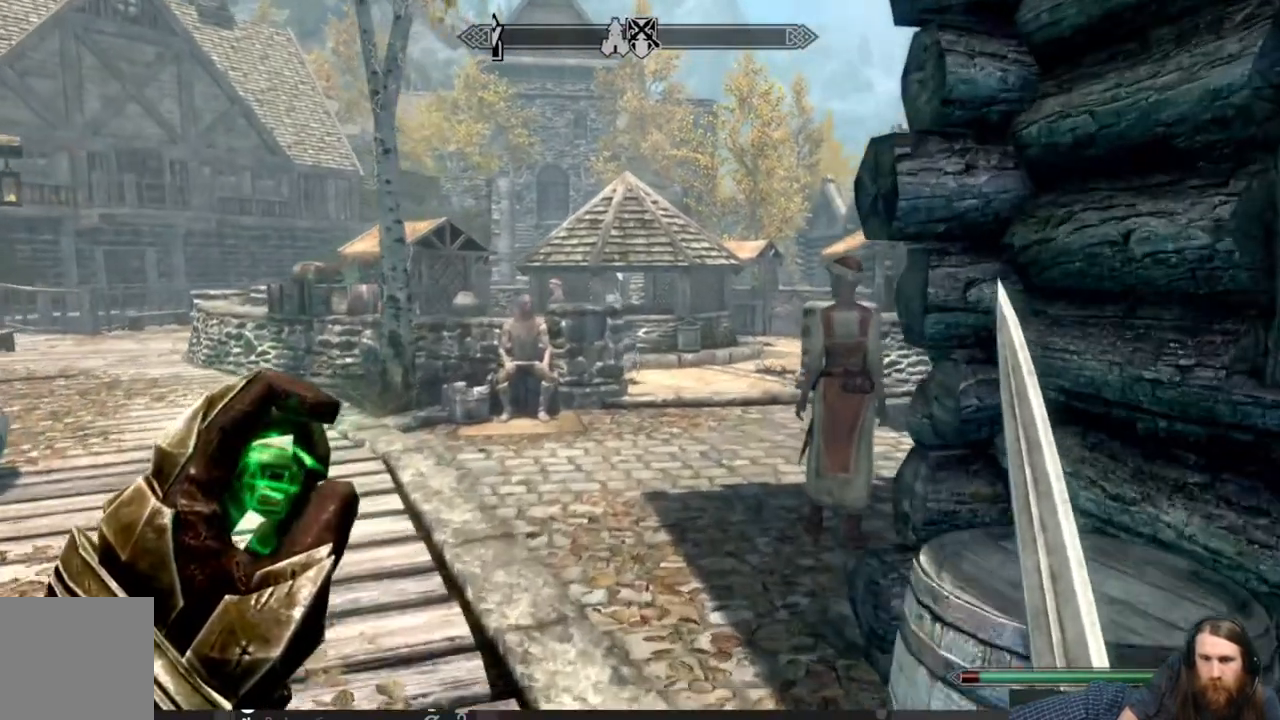
{"buttons": [], "left_stick": "up", "right_stick": "center", "events": []}
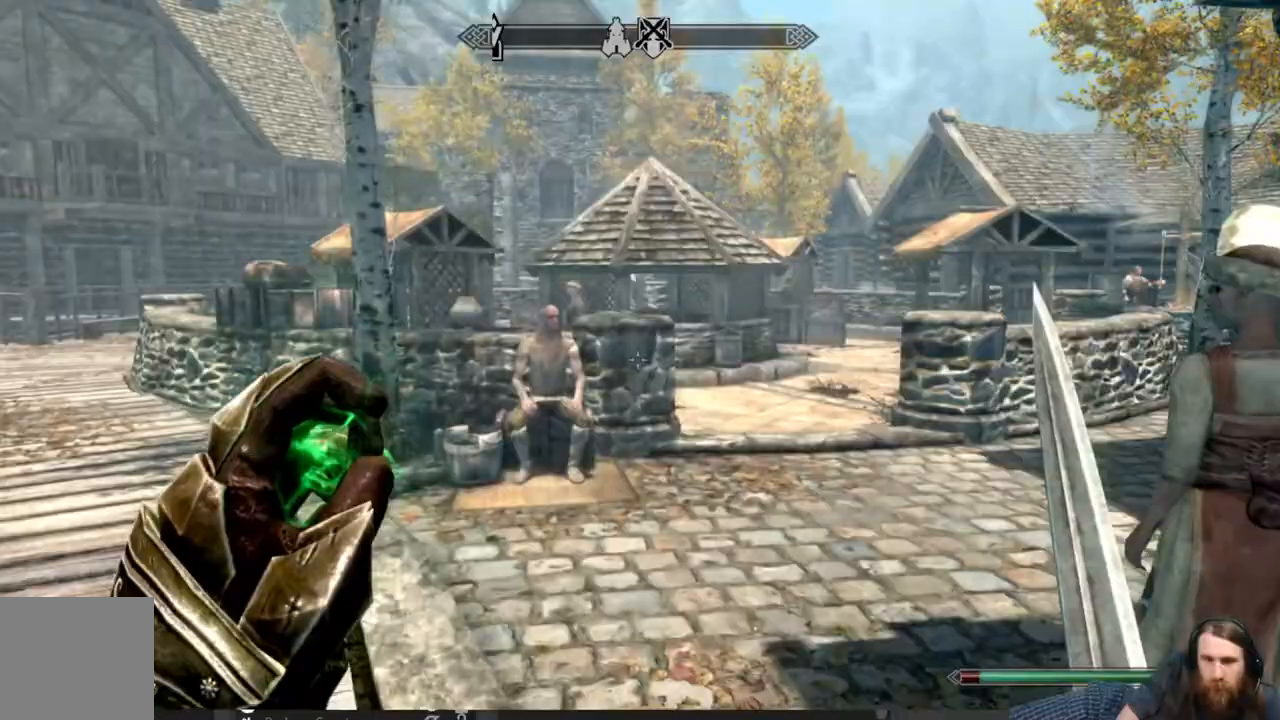
{"buttons": ["START"], "left_stick": "center", "right_stick": "right", "events": [[100, "right_stick", "down-right"], [233, "right_stick", "right"], [383, "left_stick", "center"], [483, "START", "down"]]}
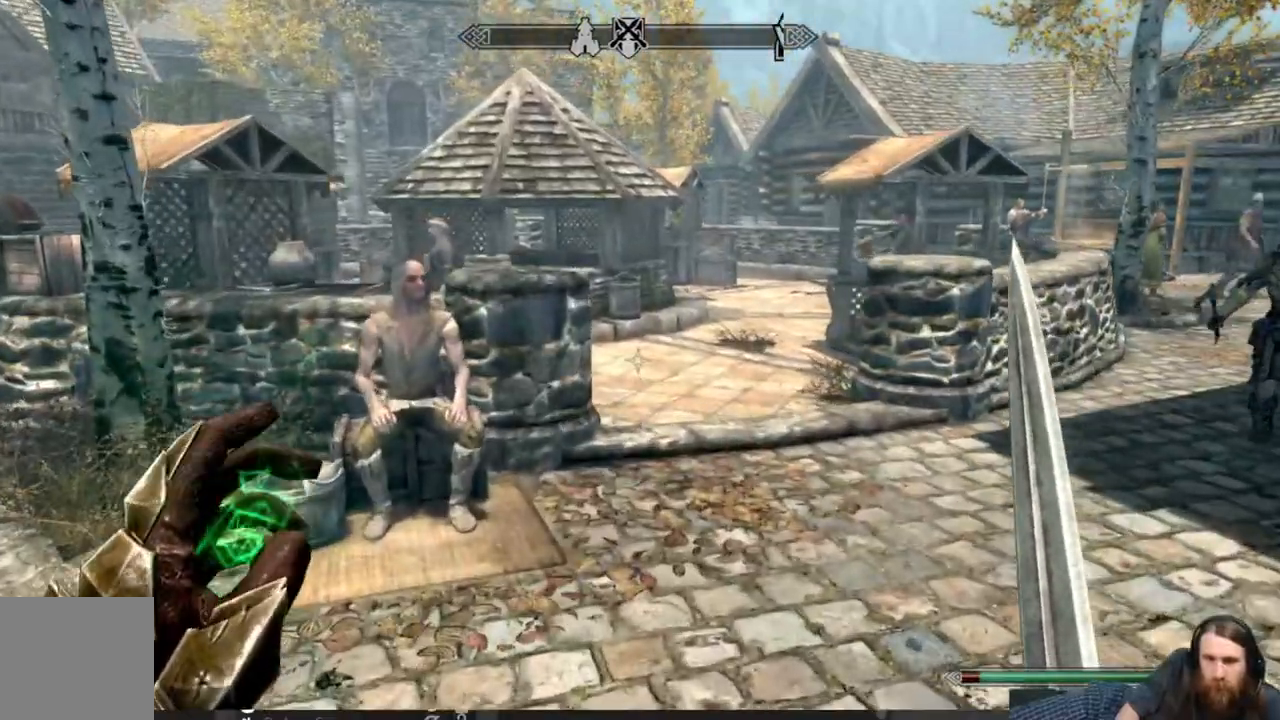
{"buttons": [], "left_stick": "up", "right_stick": "center", "events": [[50, "right_stick", "center"], [67, "START", "up"], [217, "A", "down"], [317, "A", "up"], [500, "left_stick", "up"]]}
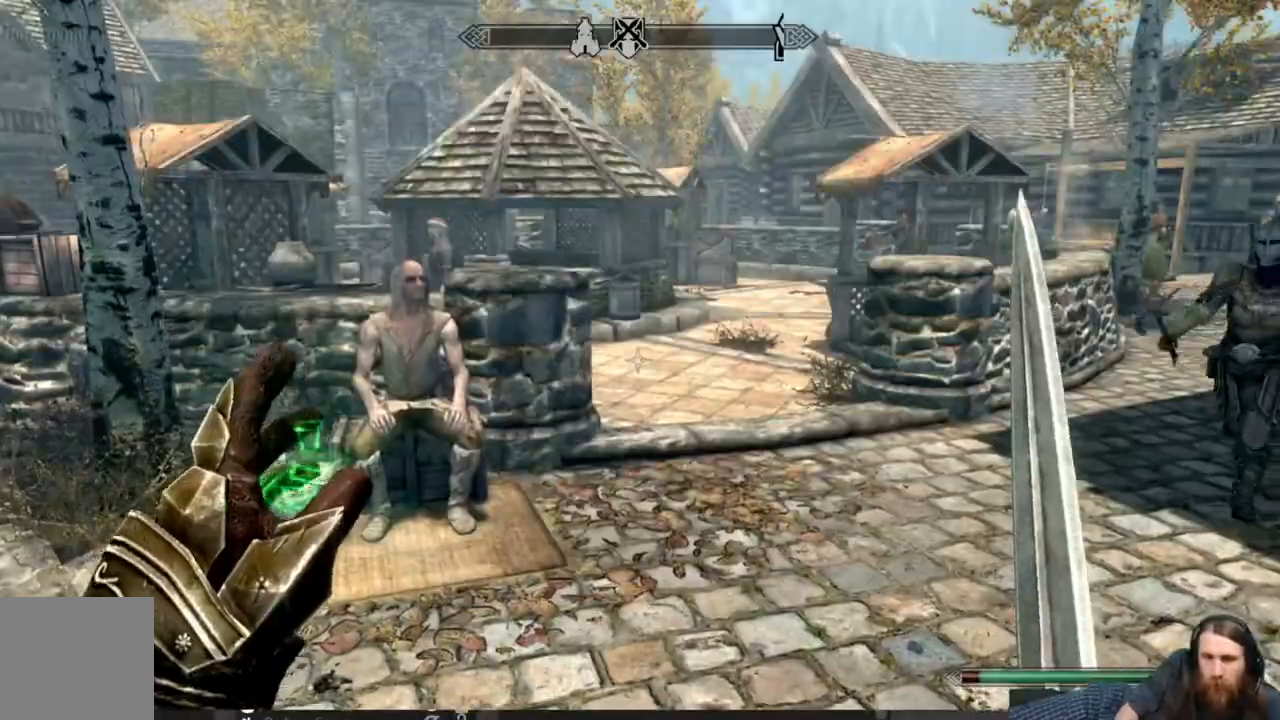
{"buttons": [], "left_stick": "up", "right_stick": "center", "events": [[50, "right_stick", "right"], [200, "right_stick", "center"]]}
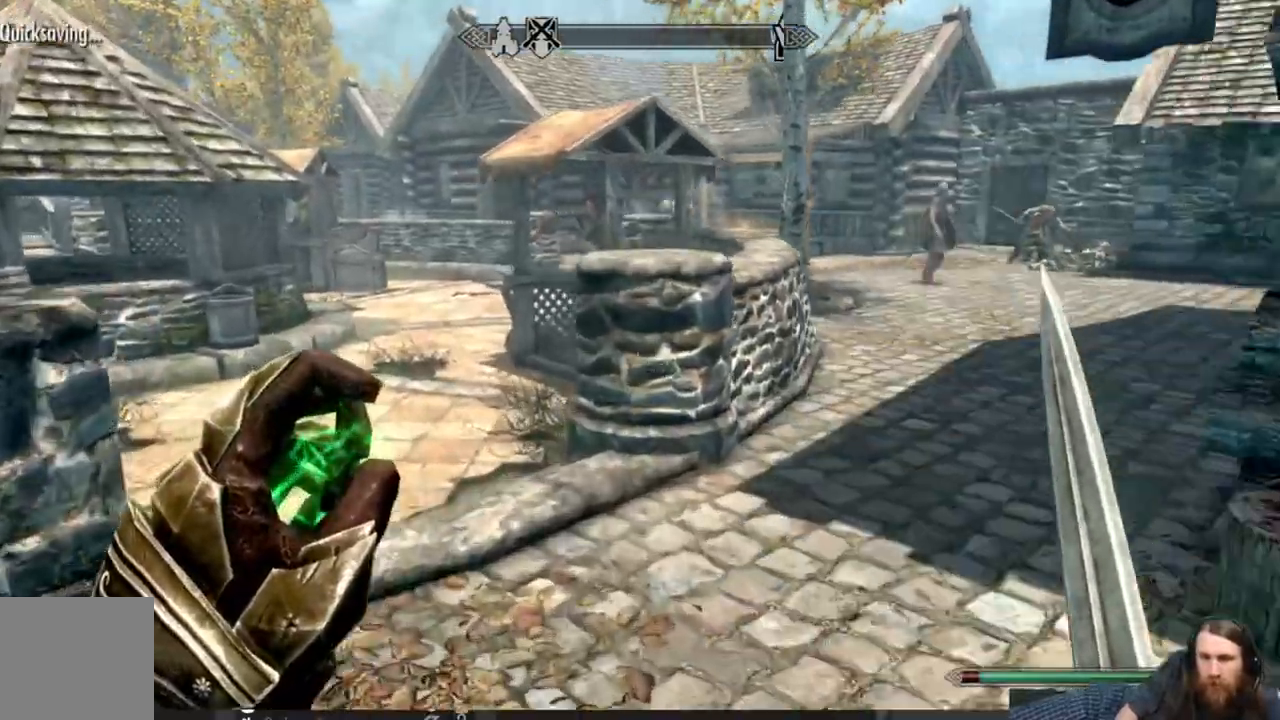
{"buttons": [], "left_stick": "up-right", "right_stick": "center", "events": [[283, "left_stick", "up-right"]]}
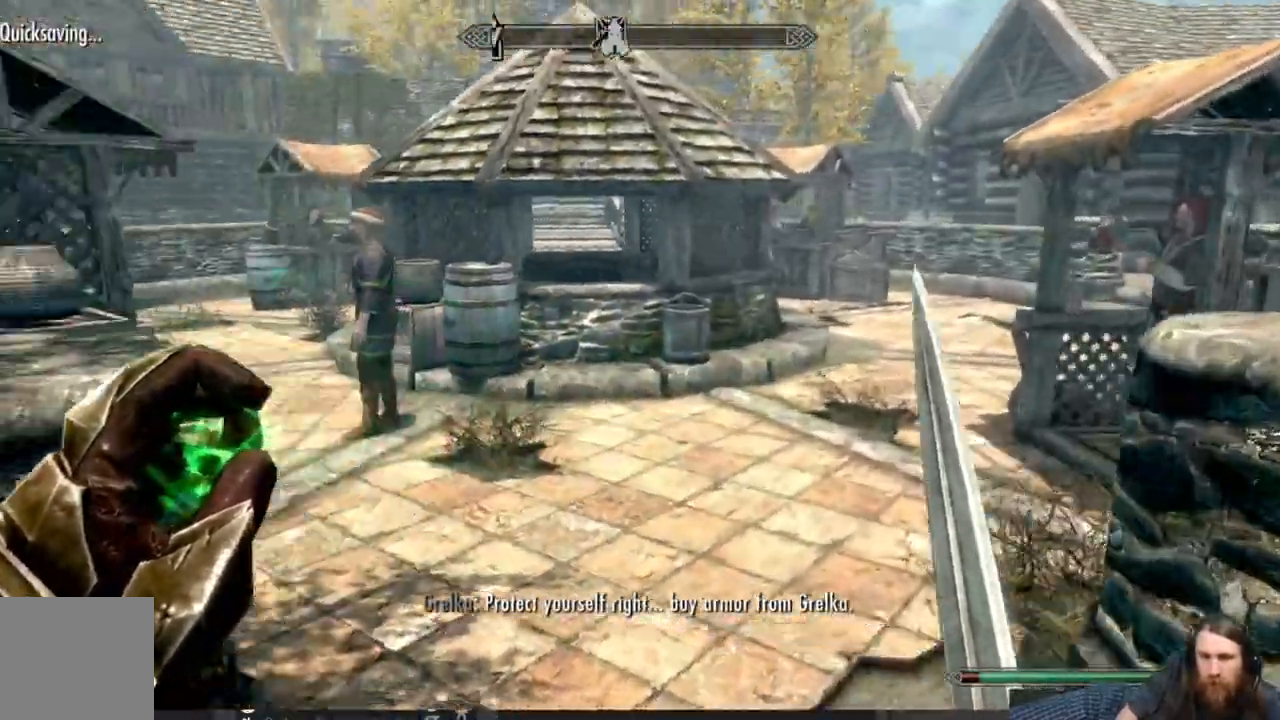
{"buttons": [], "left_stick": "up-right", "right_stick": "center", "events": []}
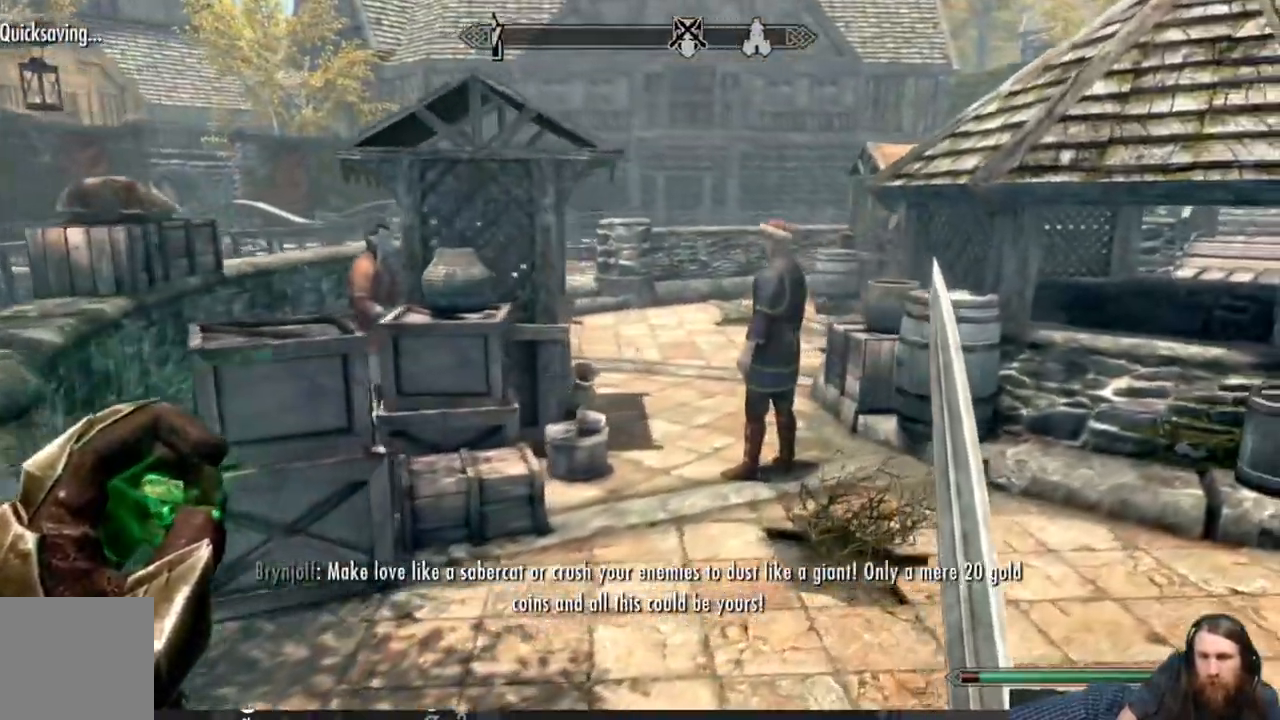
{"buttons": [], "left_stick": "up", "right_stick": "center", "events": [[133, "left_stick", "up"]]}
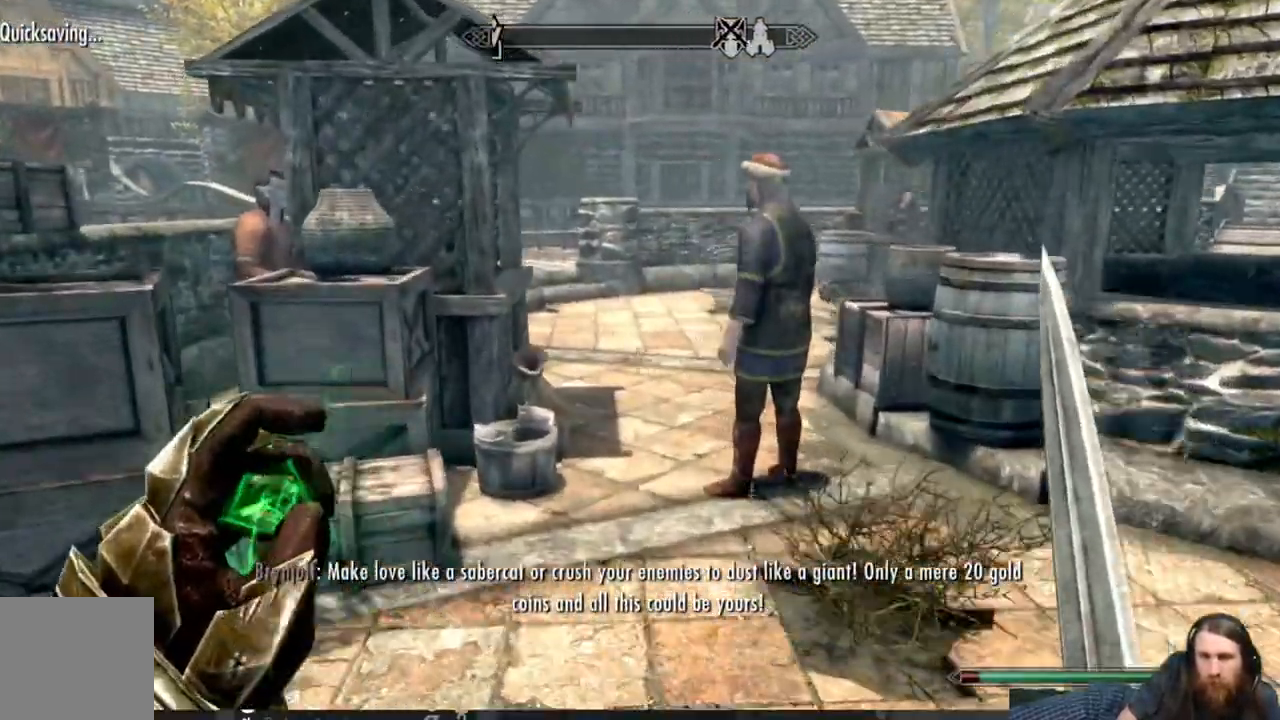
{"buttons": [], "left_stick": "center", "right_stick": "center", "events": [[483, "left_stick", "center"]]}
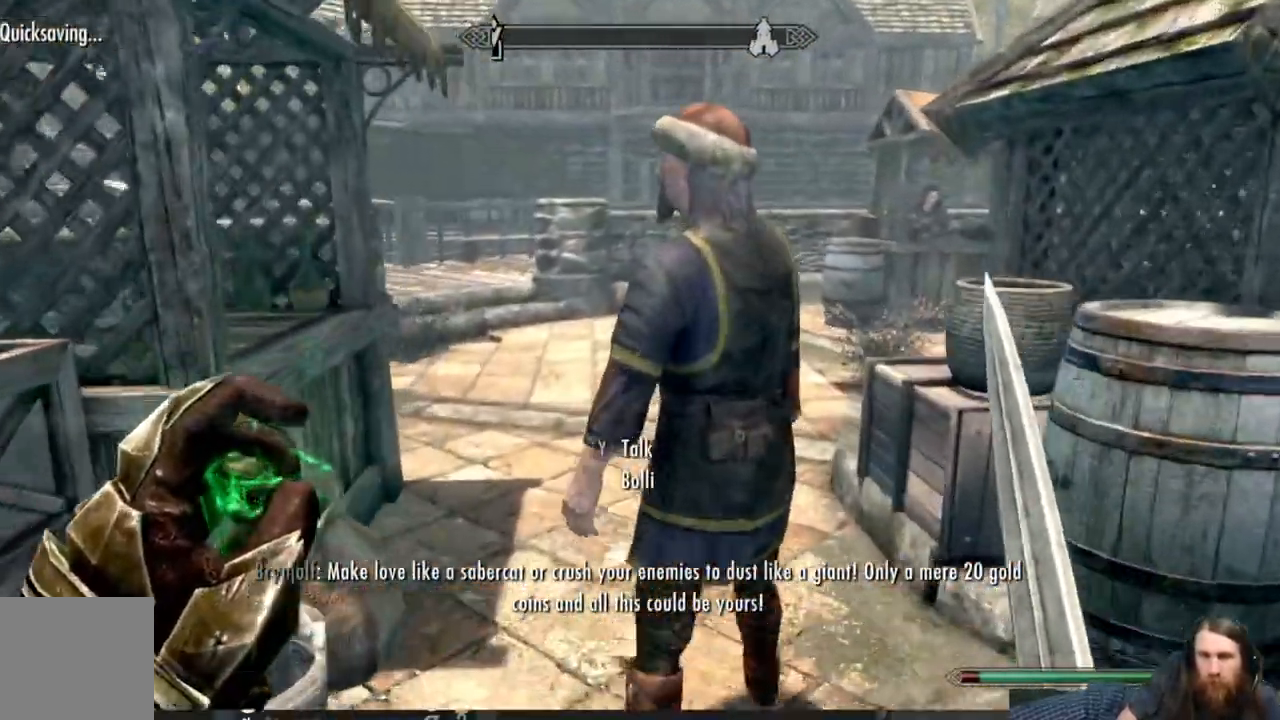
{"buttons": [], "left_stick": "down", "right_stick": "center", "events": [[433, "left_stick", "down"]]}
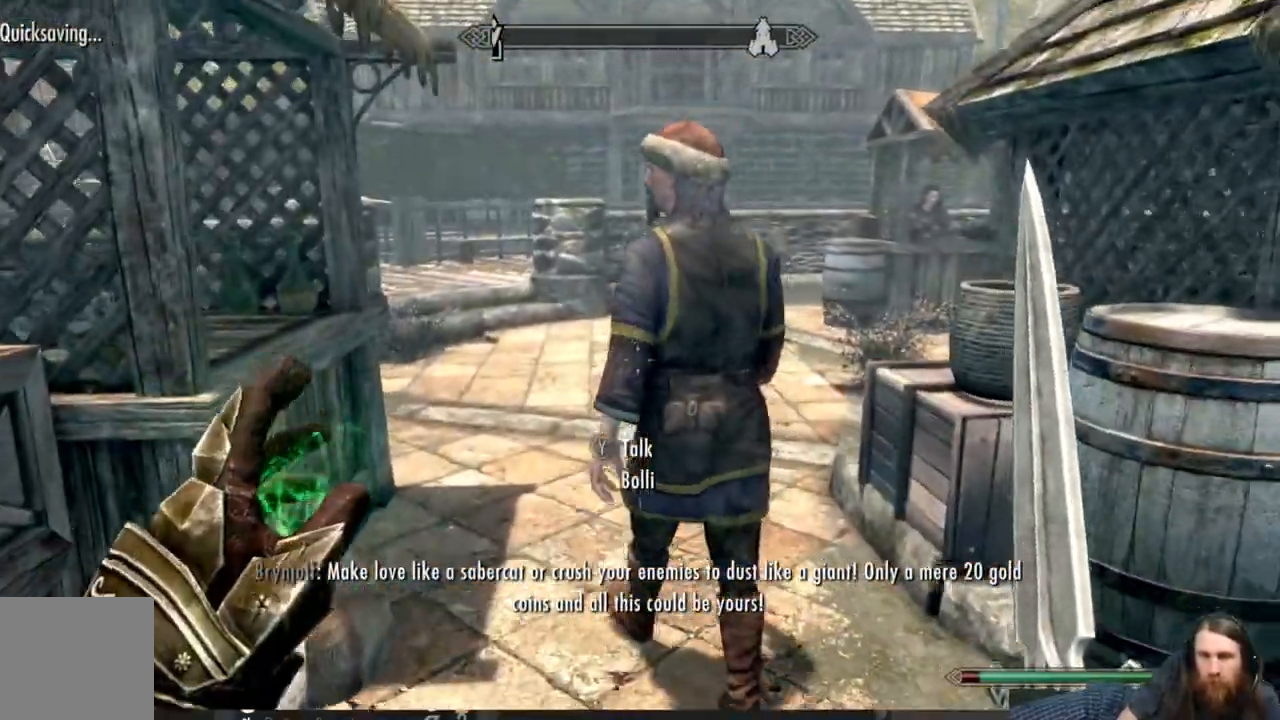
{"buttons": [], "left_stick": "up", "right_stick": "center", "events": [[17, "left_stick", "center"], [233, "left_stick", "up"]]}
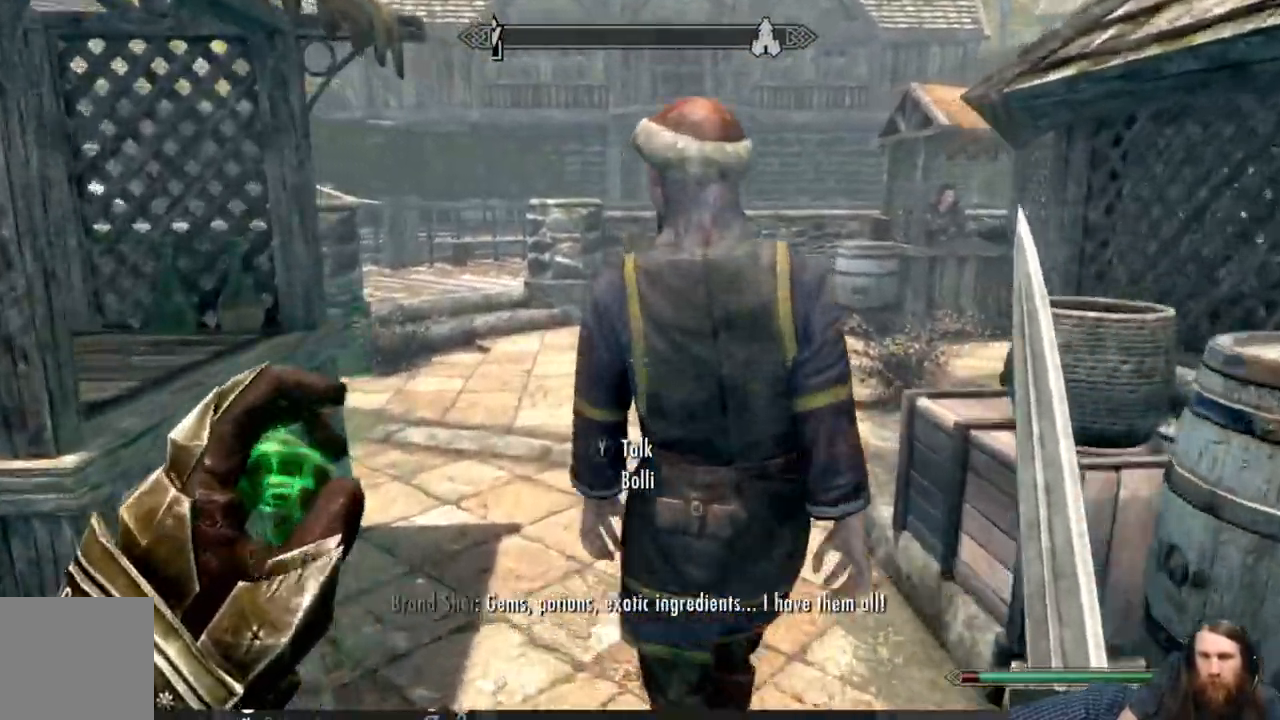
{"buttons": [], "left_stick": "center", "right_stick": "center", "events": [[100, "left_stick", "center"], [117, "Y", "down"], [233, "Y", "up"]]}
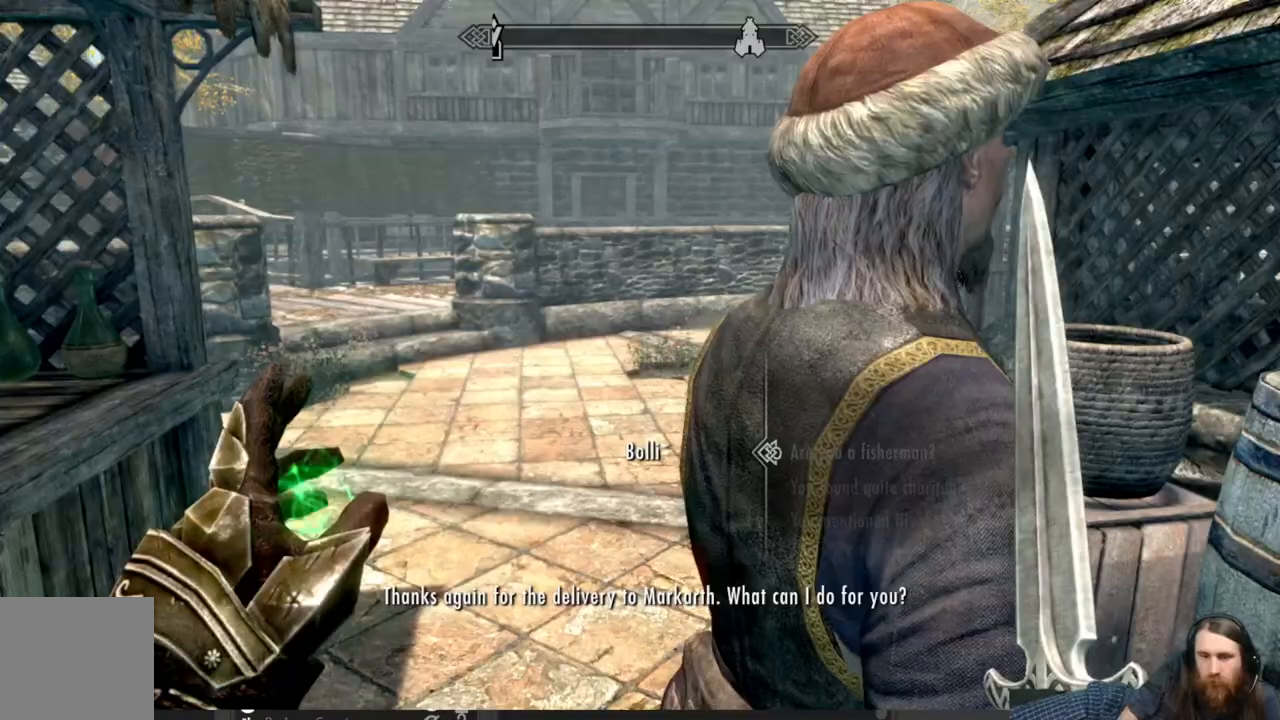
{"buttons": [], "left_stick": "center", "right_stick": "center", "events": []}
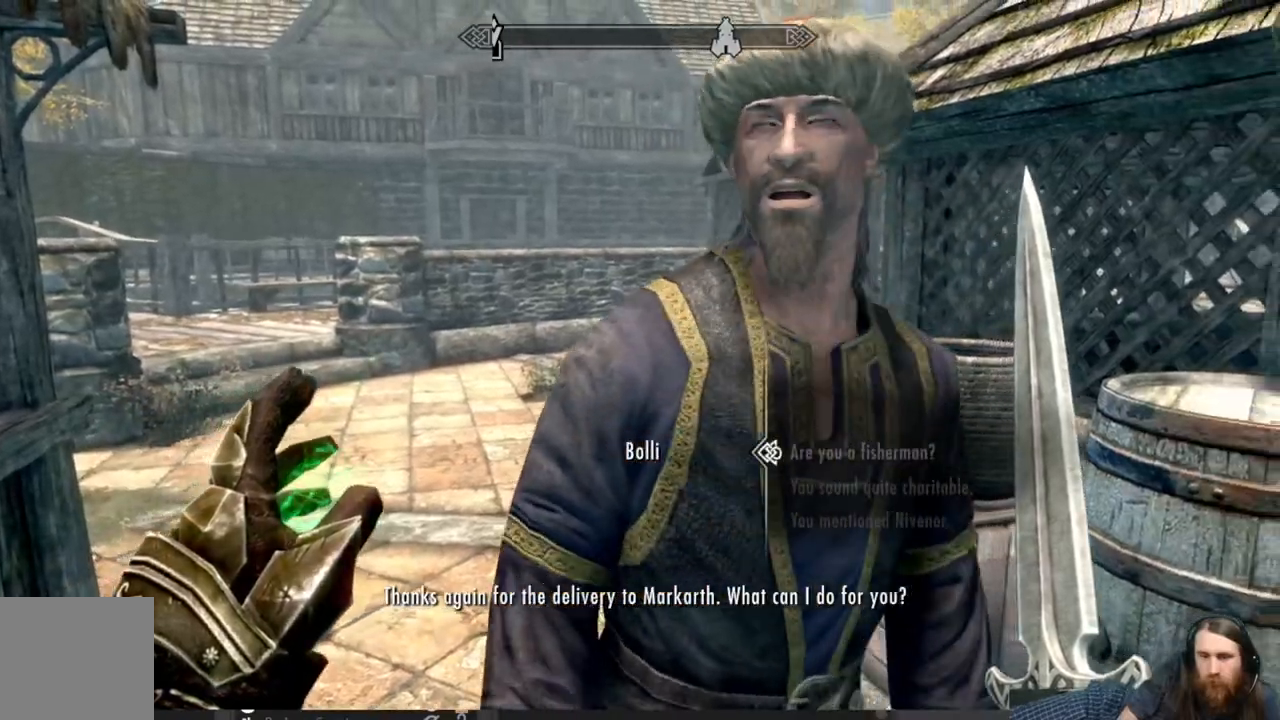
{"buttons": ["R1"], "left_stick": "center", "right_stick": "center", "events": [[300, "DPAD_DOWN", "down"], [417, "DPAD_DOWN", "up"], [417, "R1", "down"]]}
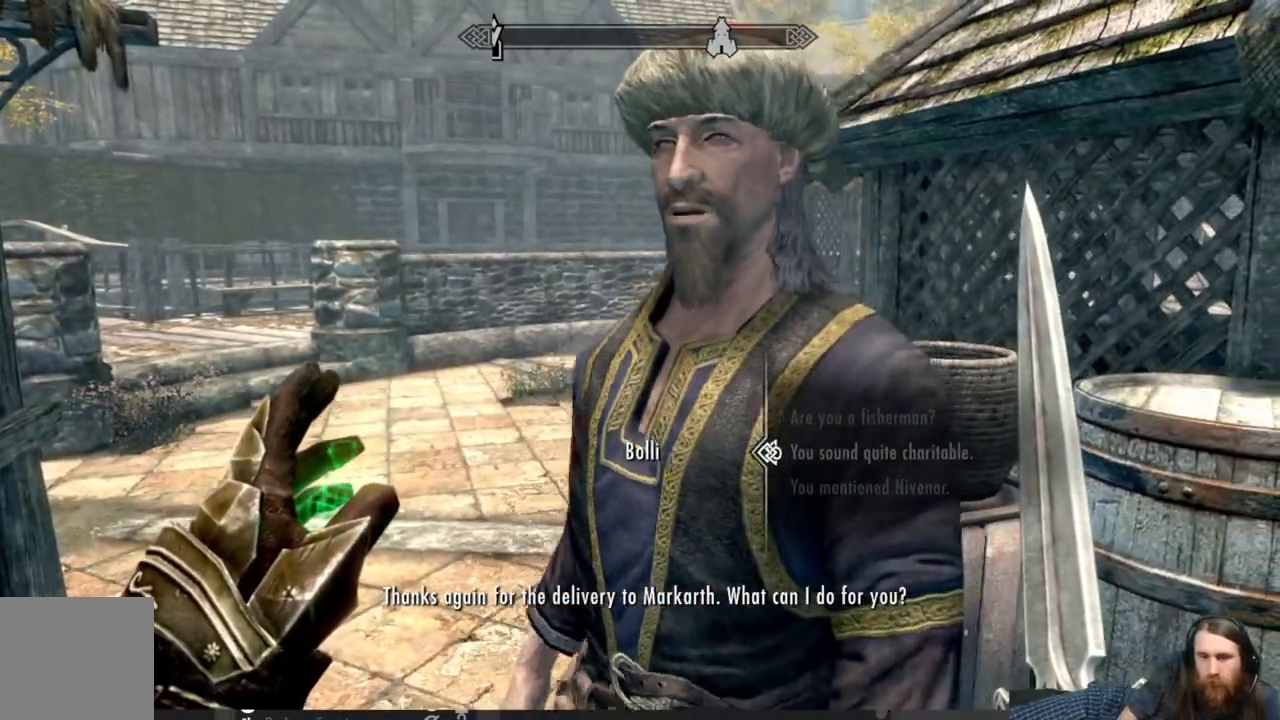
{"buttons": [], "left_stick": "center", "right_stick": "center", "events": [[133, "R1", "up"]]}
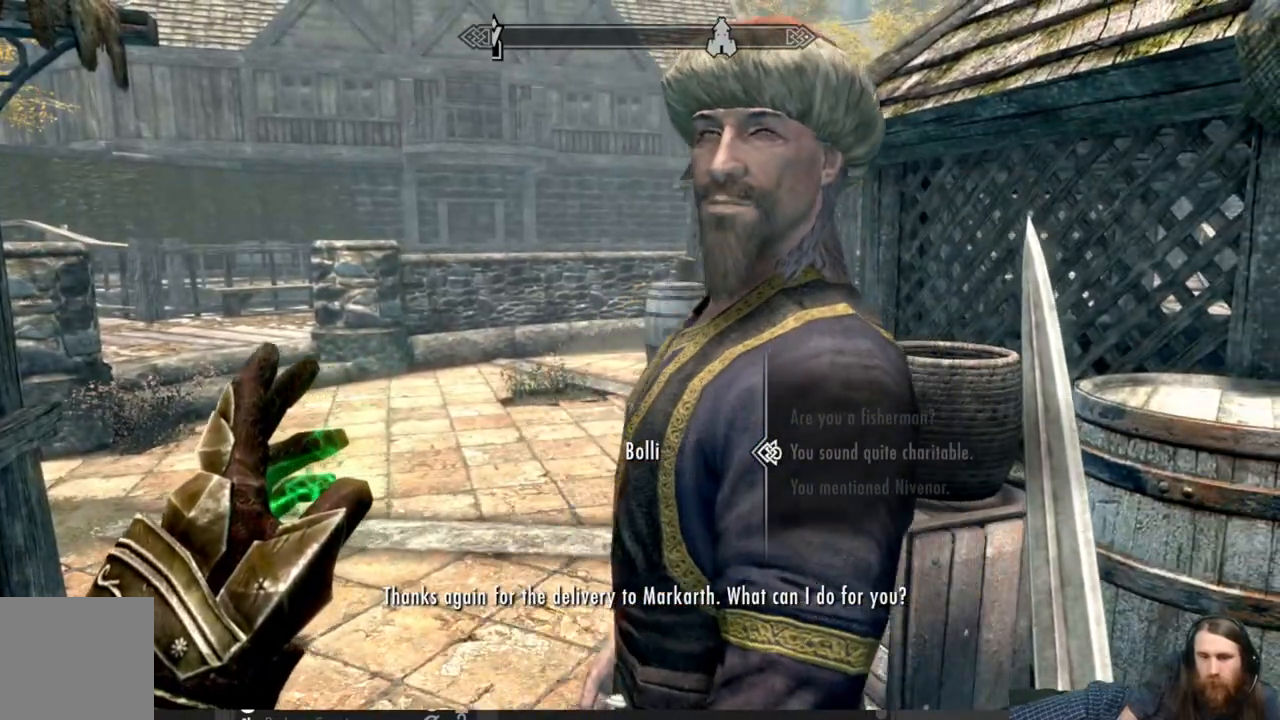
{"buttons": [], "left_stick": "center", "right_stick": "center", "events": [[83, "B", "down"], [233, "B", "up"]]}
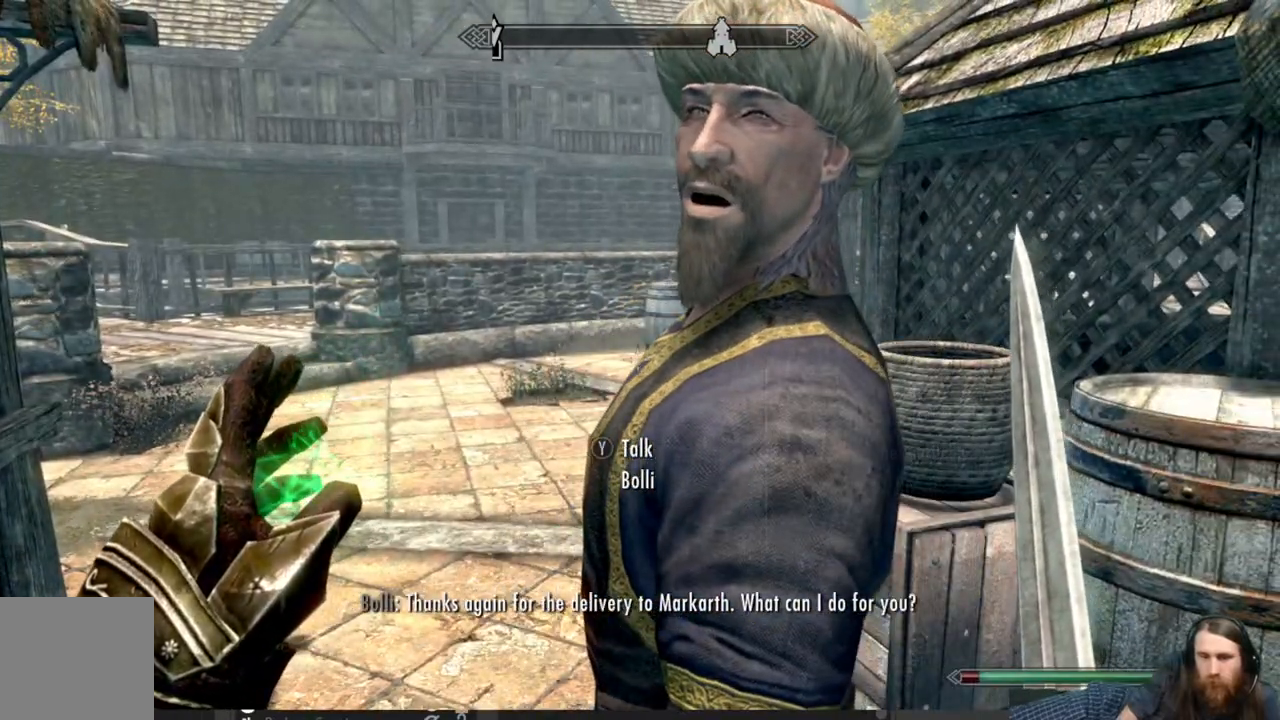
{"buttons": [], "left_stick": "down-right", "right_stick": "right", "events": [[333, "left_stick", "down-right"], [450, "right_stick", "right"]]}
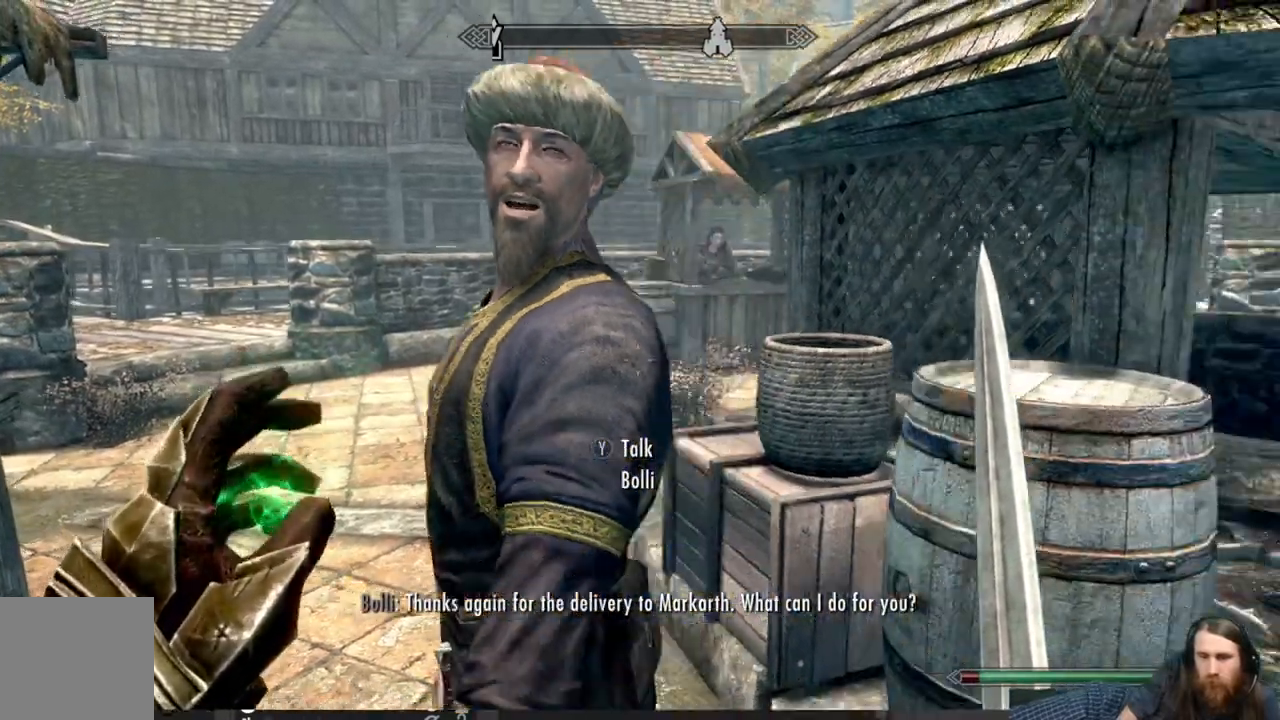
{"buttons": [], "left_stick": "center", "right_stick": "center", "events": [[350, "left_stick", "center"], [450, "right_stick", "center"]]}
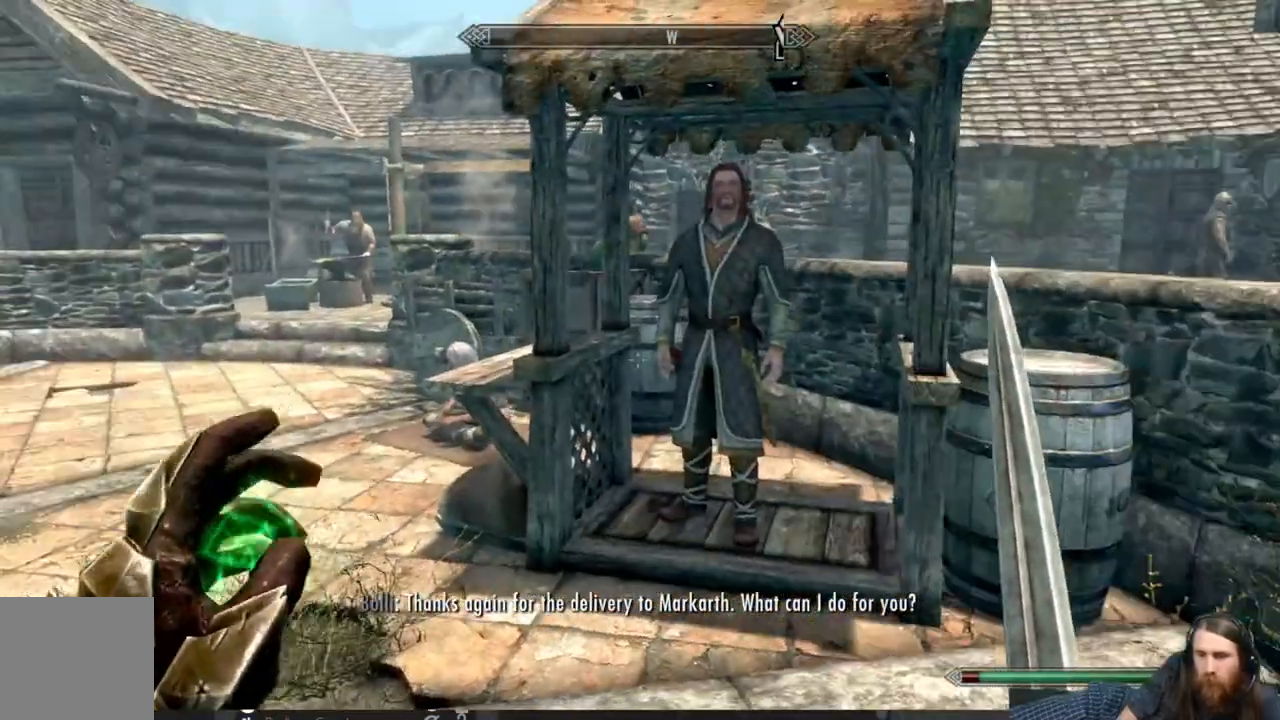
{"buttons": [], "left_stick": "up-left", "right_stick": "center", "events": [[217, "left_stick", "up-left"]]}
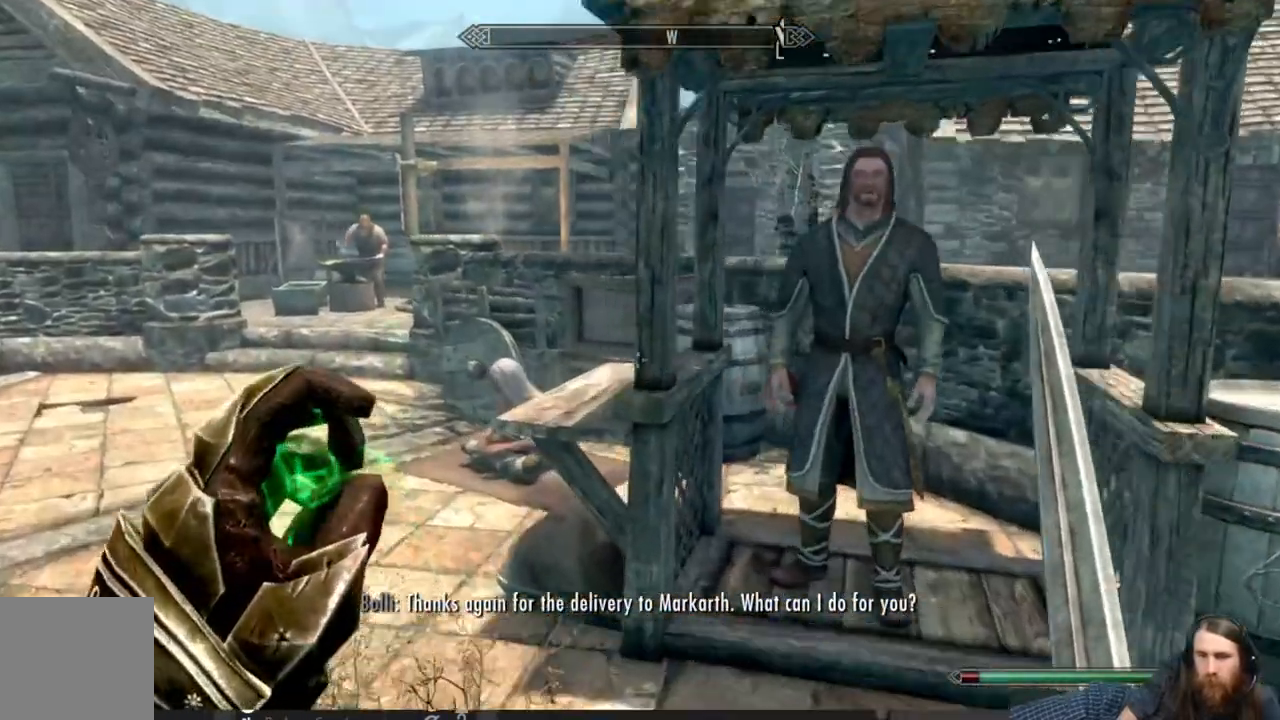
{"buttons": [], "left_stick": "up-right", "right_stick": "center", "events": [[17, "left_stick", "up-right"], [250, "left_stick", "center"], [483, "left_stick", "up-right"]]}
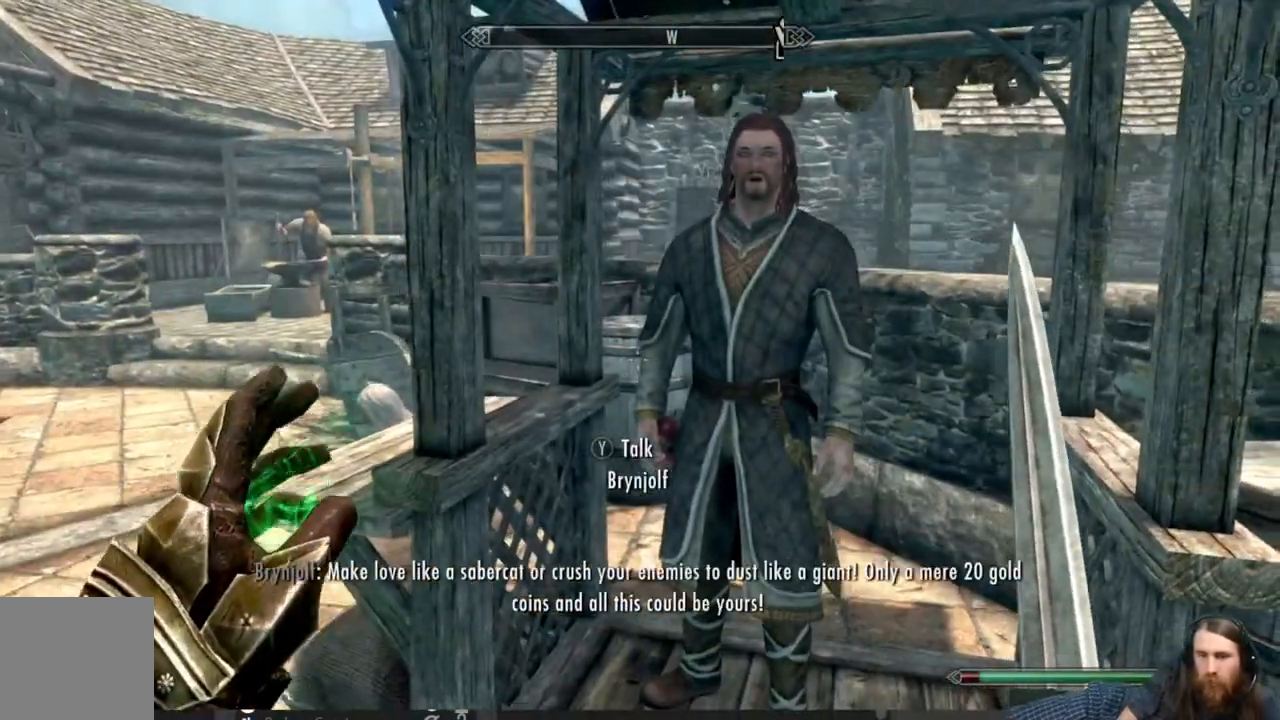
{"buttons": [], "left_stick": "center", "right_stick": "center", "events": [[100, "left_stick", "center"]]}